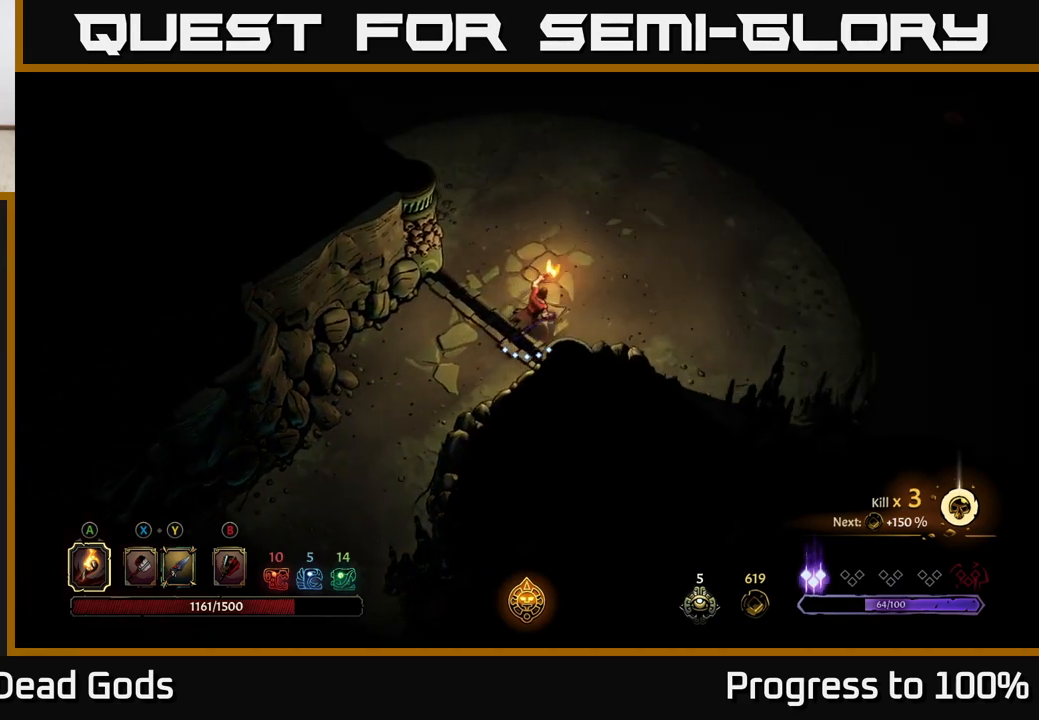
Gameplay with a controller (Xbox layout); each line is a JSON object with the inputs held at the frame after it. "events" lists button and stick changes between this image and that frame as [ms after this image, input, new state], when the widget could be followed in between.
{"buttons": [], "left_stick": "up-right", "right_stick": "center", "events": []}
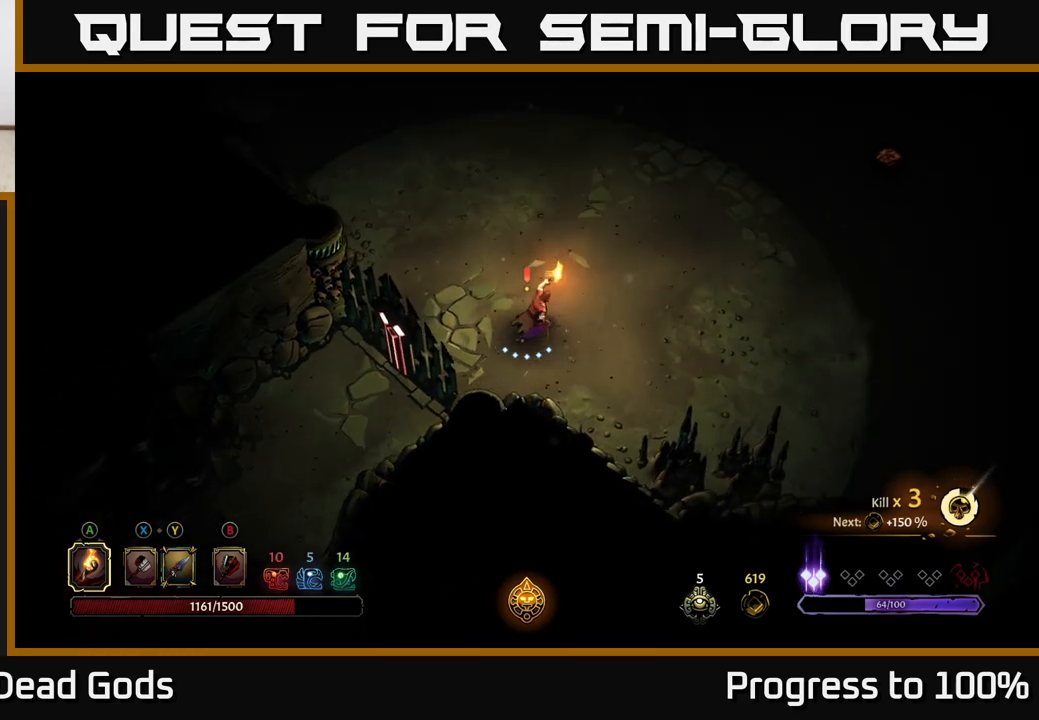
{"buttons": [], "left_stick": "up-right", "right_stick": "center", "events": [[117, "left_stick", "right"], [333, "left_stick", "up-right"]]}
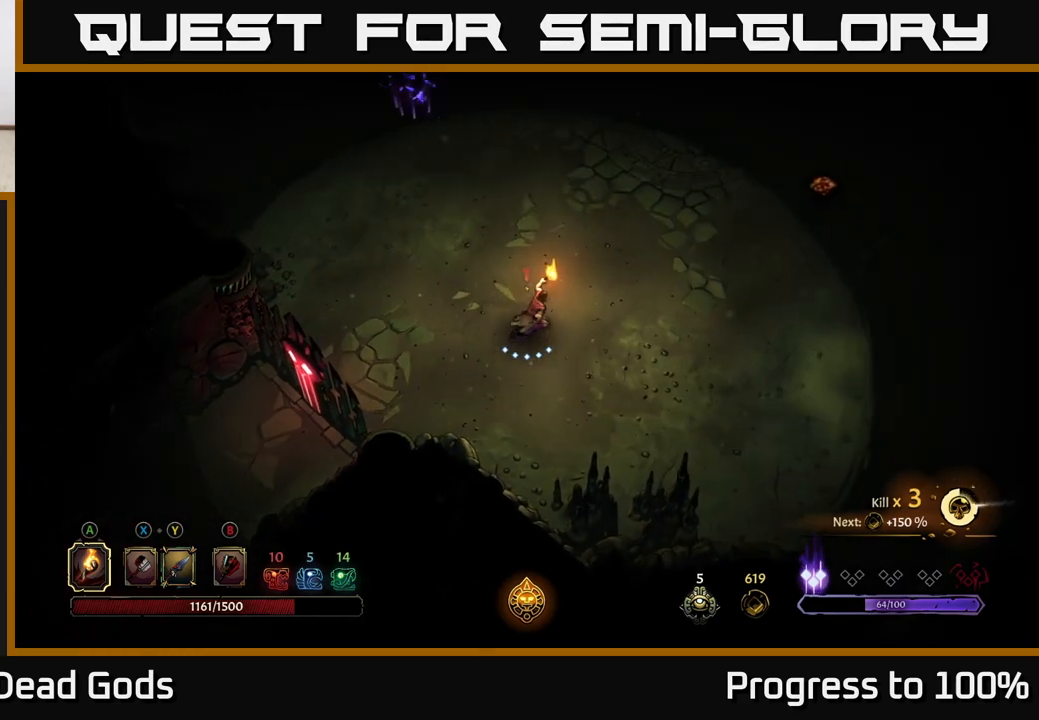
{"buttons": ["Y"], "left_stick": "right", "right_stick": "center", "events": [[50, "left_stick", "up"], [417, "left_stick", "right"], [500, "Y", "down"]]}
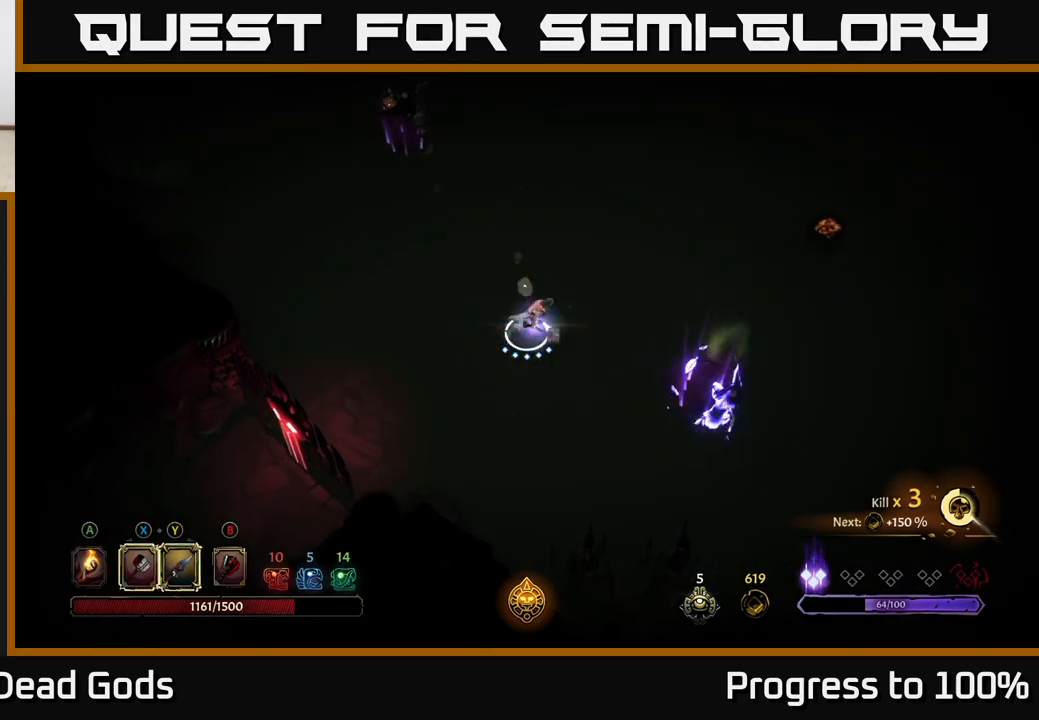
{"buttons": [], "left_stick": "right", "right_stick": "center", "events": [[50, "Y", "up"], [117, "Y", "down"], [450, "Y", "up"]]}
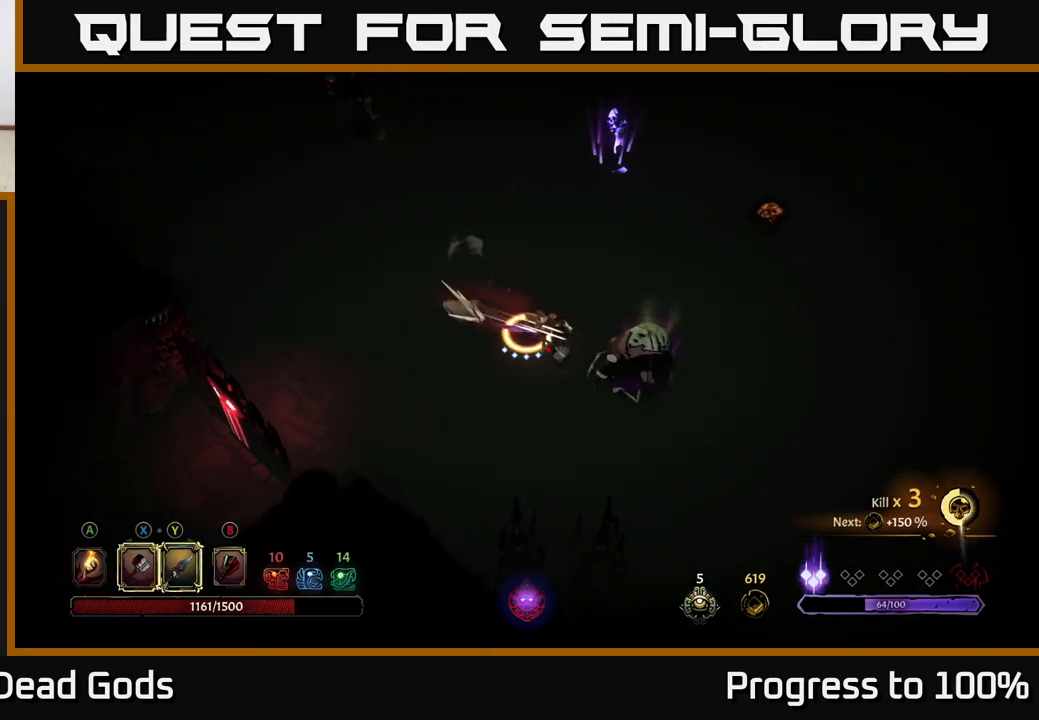
{"buttons": [], "left_stick": "center", "right_stick": "center", "events": [[183, "left_stick", "center"]]}
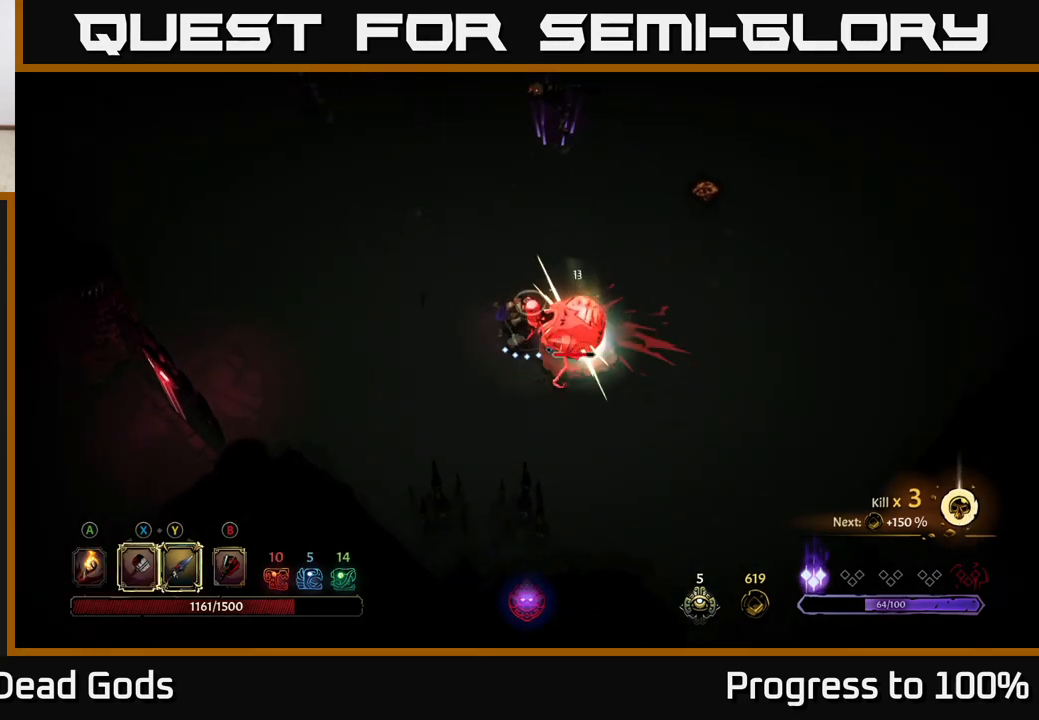
{"buttons": [], "left_stick": "center", "right_stick": "center", "events": [[317, "X", "down"], [500, "X", "up"]]}
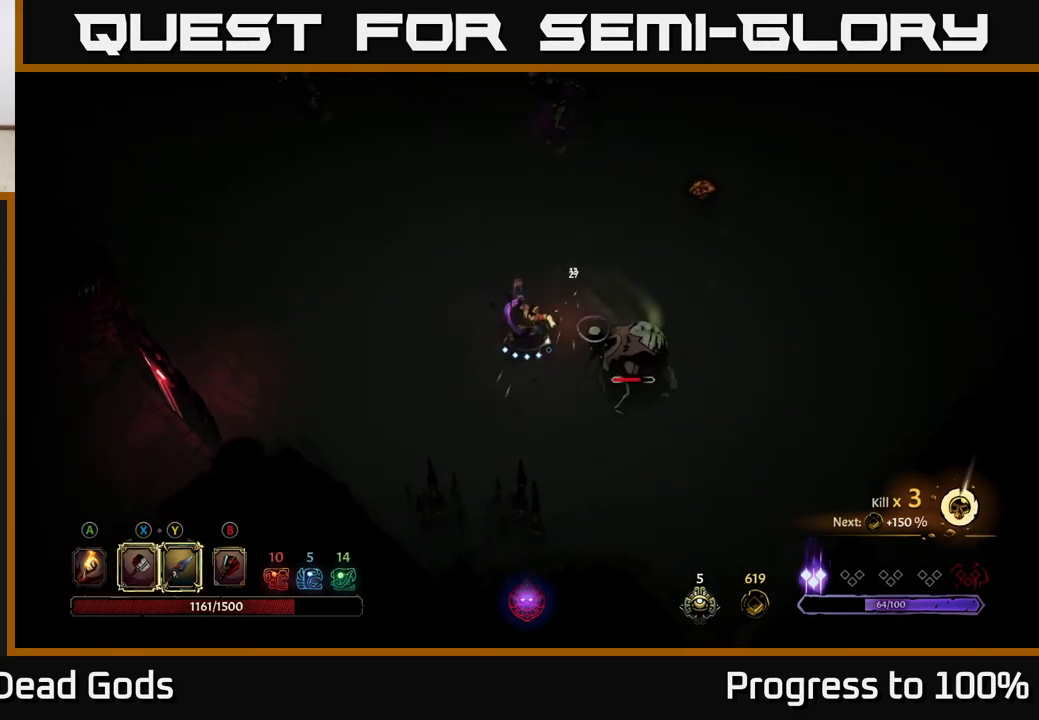
{"buttons": ["A"], "left_stick": "right", "right_stick": "center", "events": [[417, "left_stick", "right"], [450, "A", "down"]]}
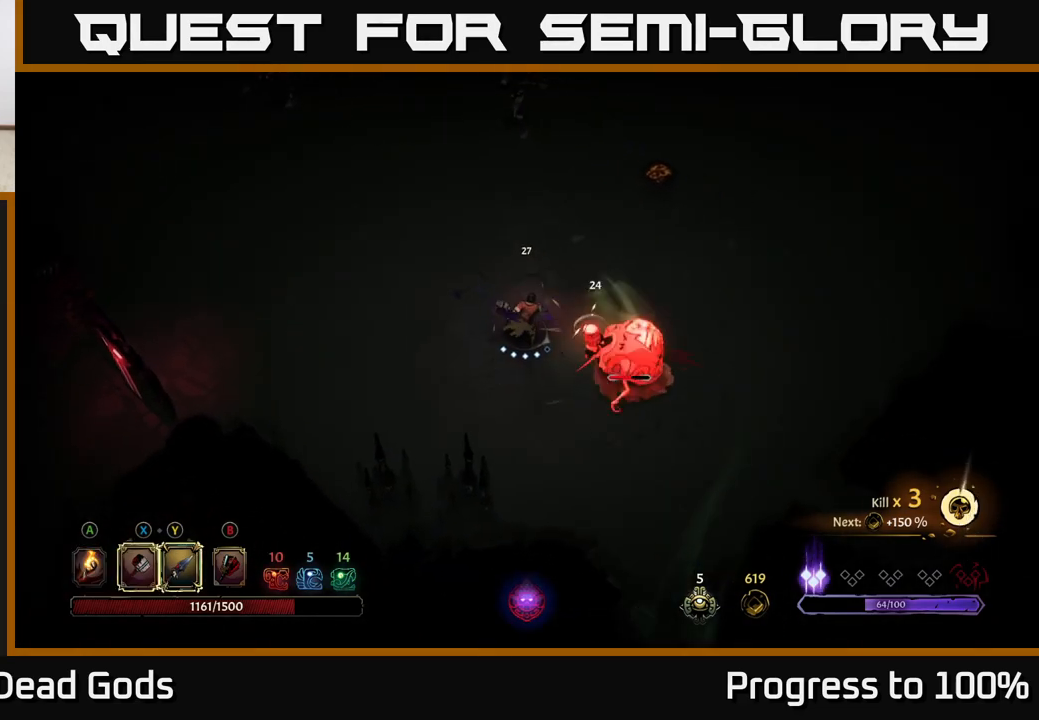
{"buttons": [], "left_stick": "right", "right_stick": "center", "events": [[33, "A", "up"], [100, "A", "down"], [167, "A", "up"], [217, "A", "down"], [283, "A", "up"], [350, "A", "down"], [417, "A", "up"]]}
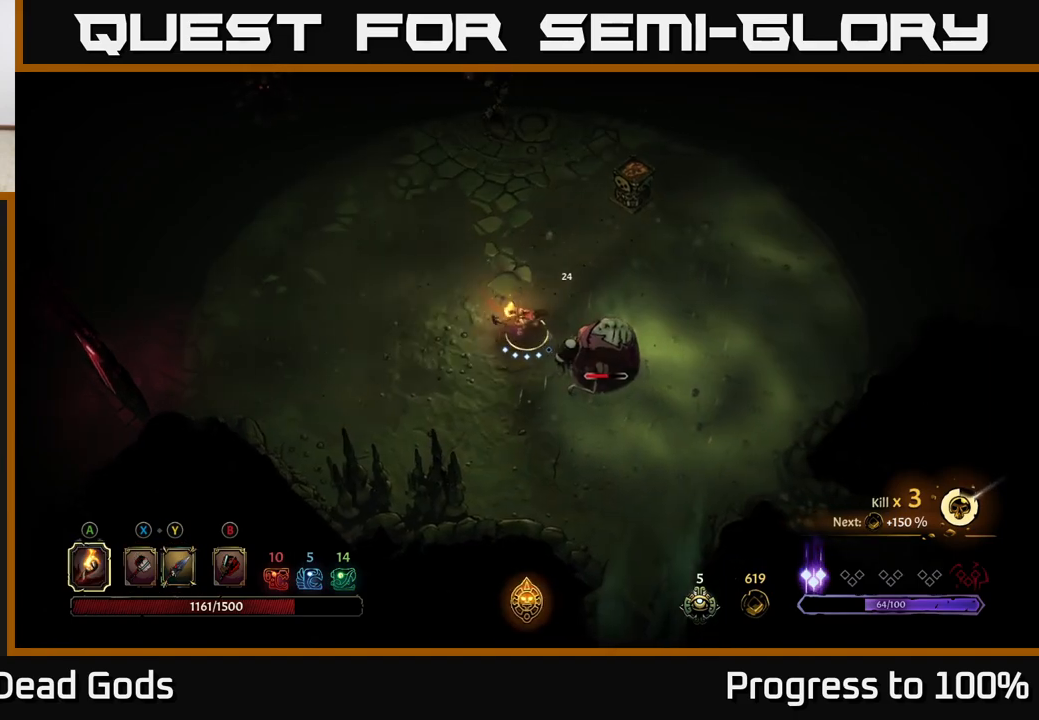
{"buttons": [], "left_stick": "left", "right_stick": "center", "events": [[50, "left_stick", "center"], [200, "left_stick", "left"], [250, "R2", "down"], [383, "R2", "up"]]}
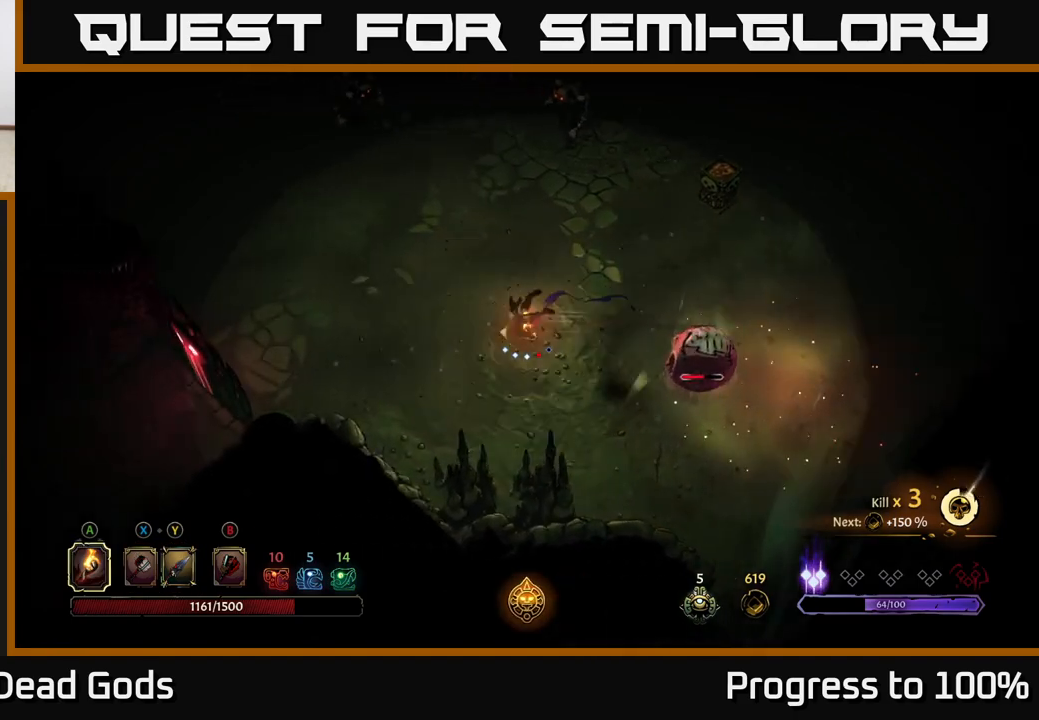
{"buttons": [], "left_stick": "up-left", "right_stick": "center", "events": [[250, "left_stick", "up-left"]]}
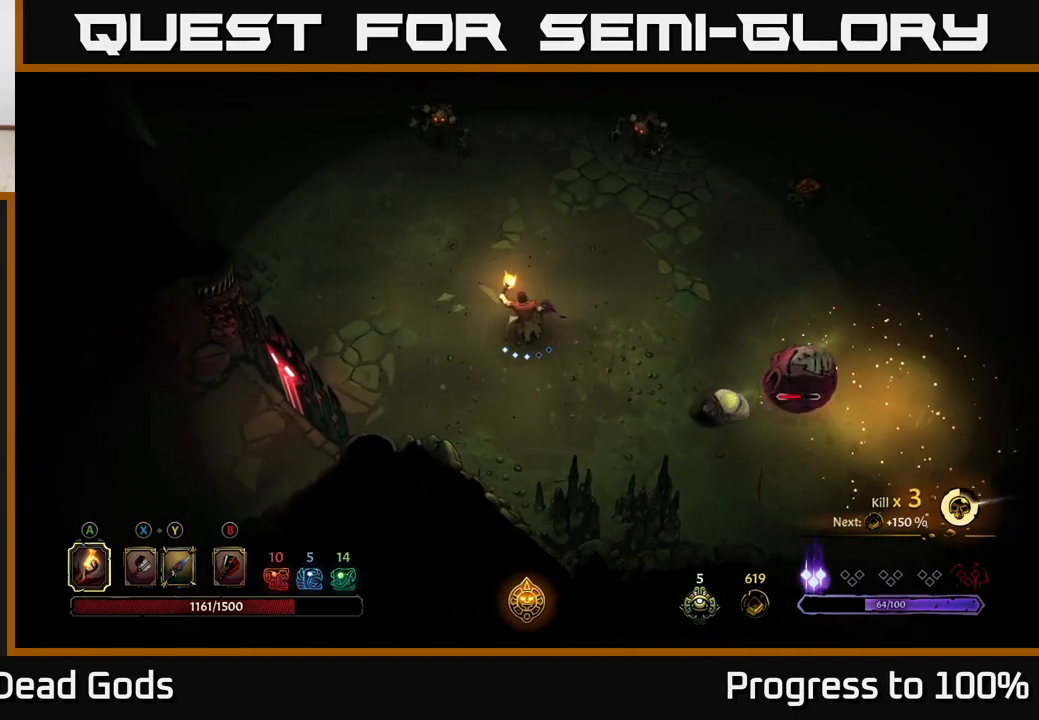
{"buttons": [], "left_stick": "down-right", "right_stick": "center", "events": [[83, "left_stick", "left"], [267, "left_stick", "down"], [383, "left_stick", "down-right"]]}
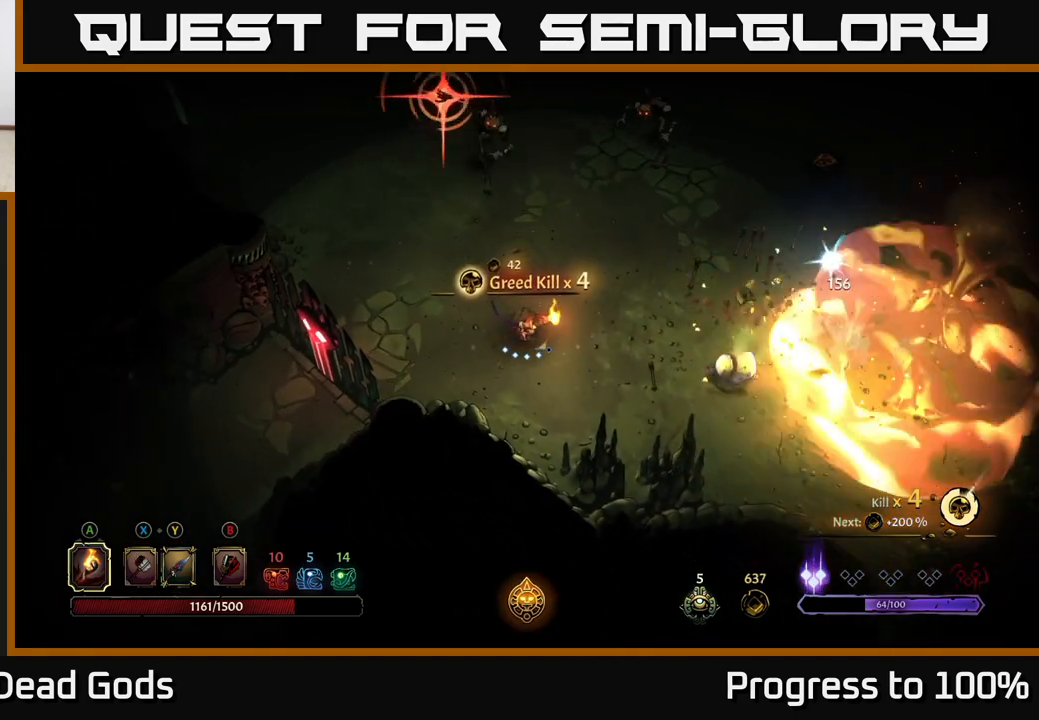
{"buttons": ["R2"], "left_stick": "right", "right_stick": "center", "events": [[183, "left_stick", "right"], [433, "R2", "down"]]}
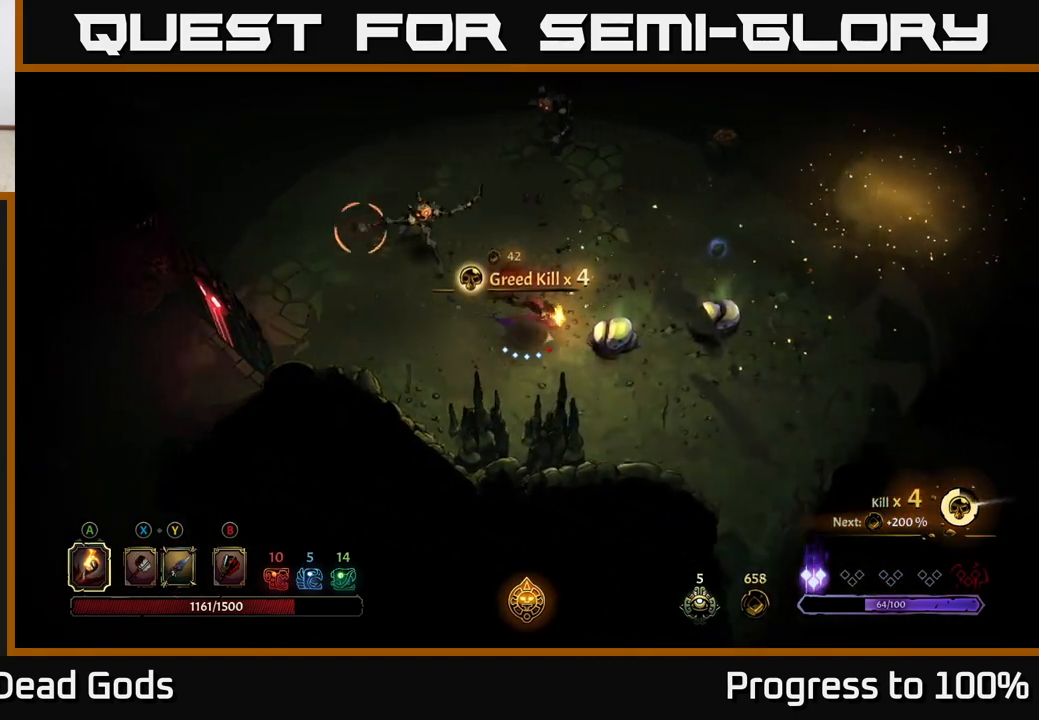
{"buttons": [], "left_stick": "left", "right_stick": "center", "events": [[50, "R2", "up"], [50, "left_stick", "up-right"], [283, "left_stick", "up-left"], [400, "left_stick", "left"]]}
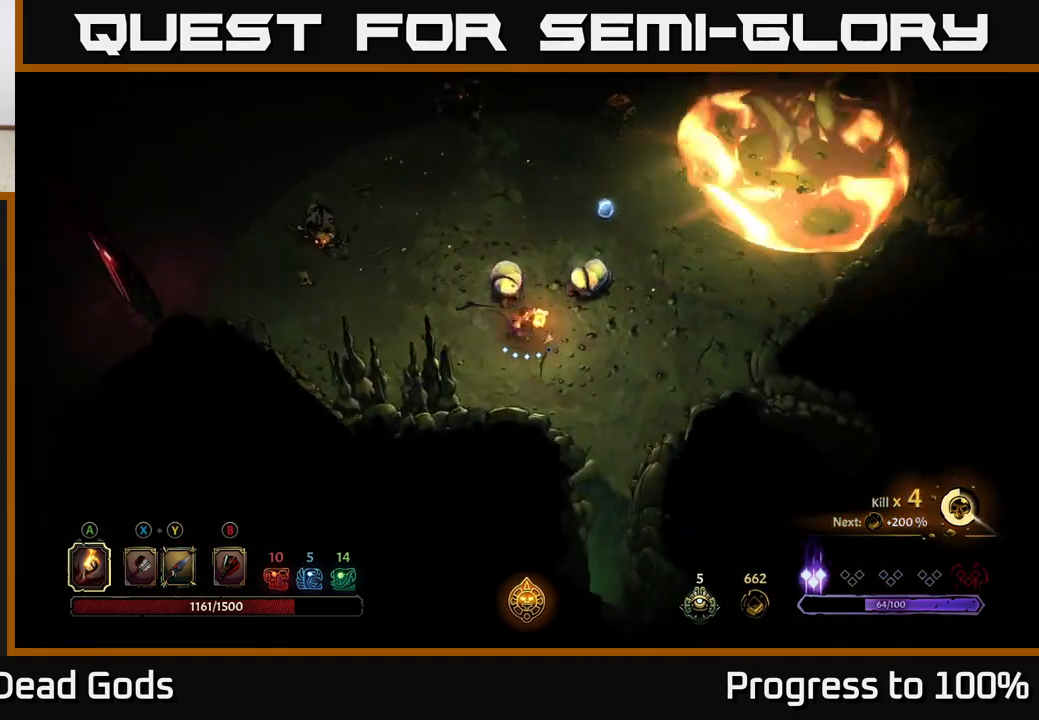
{"buttons": [], "left_stick": "up", "right_stick": "center", "events": [[17, "X", "down"], [100, "X", "up"], [133, "left_stick", "up"], [200, "X", "down"], [267, "X", "up"]]}
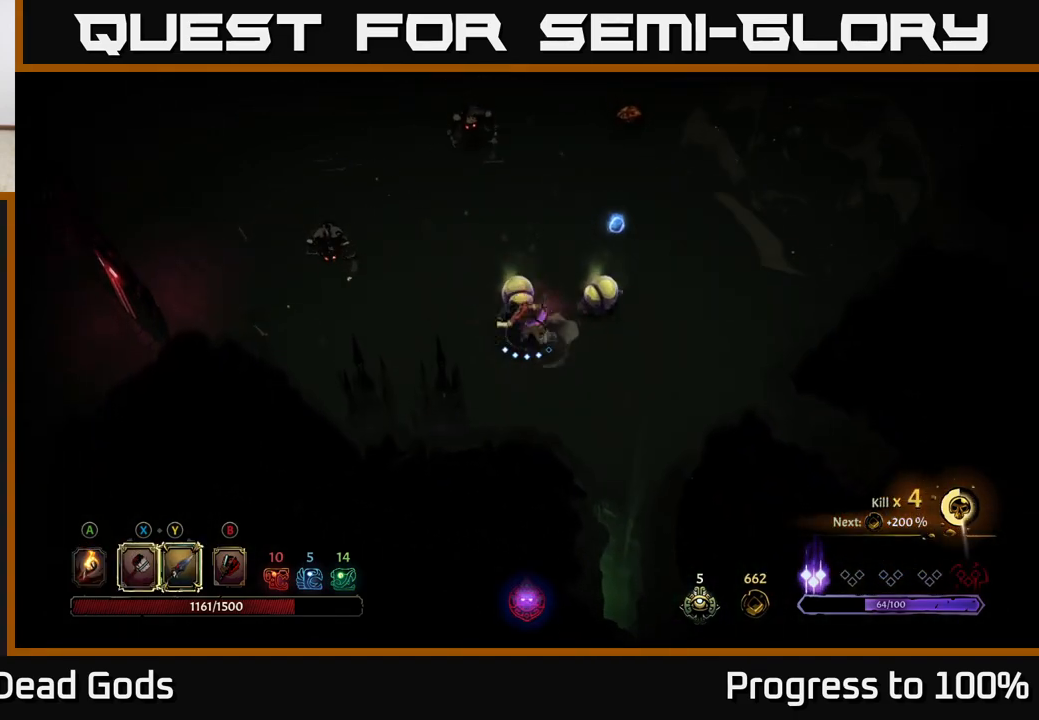
{"buttons": [], "left_stick": "up", "right_stick": "center", "events": [[50, "left_stick", "up-right"], [67, "X", "down"], [233, "X", "up"], [433, "left_stick", "up"]]}
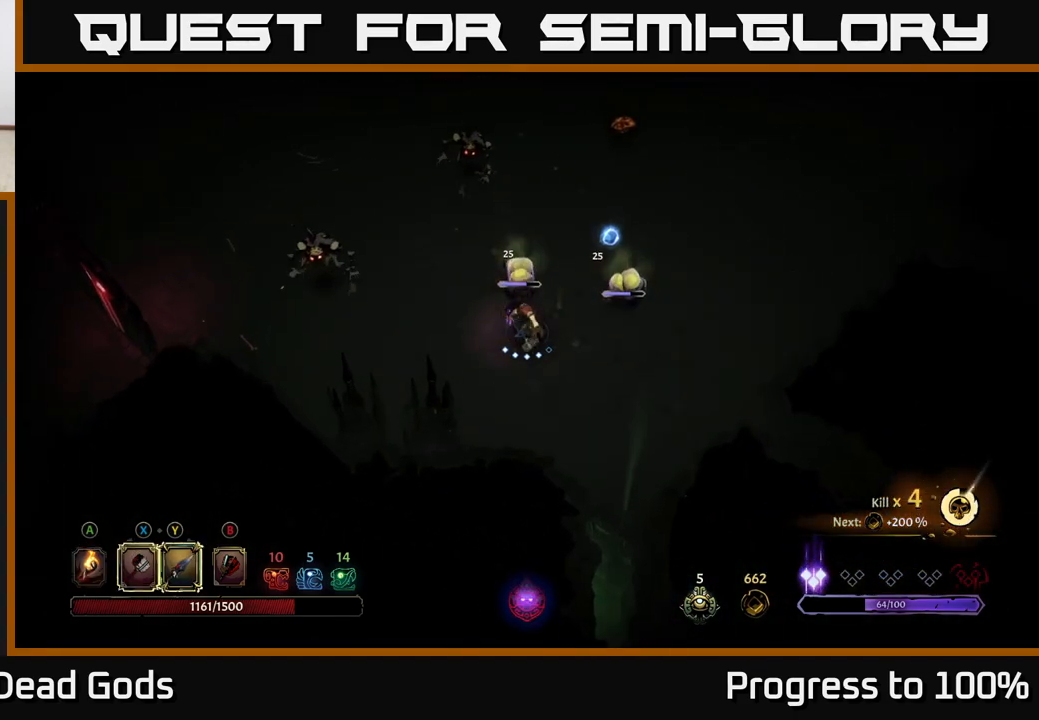
{"buttons": [], "left_stick": "up", "right_stick": "center", "events": [[183, "Y", "down"], [283, "Y", "up"]]}
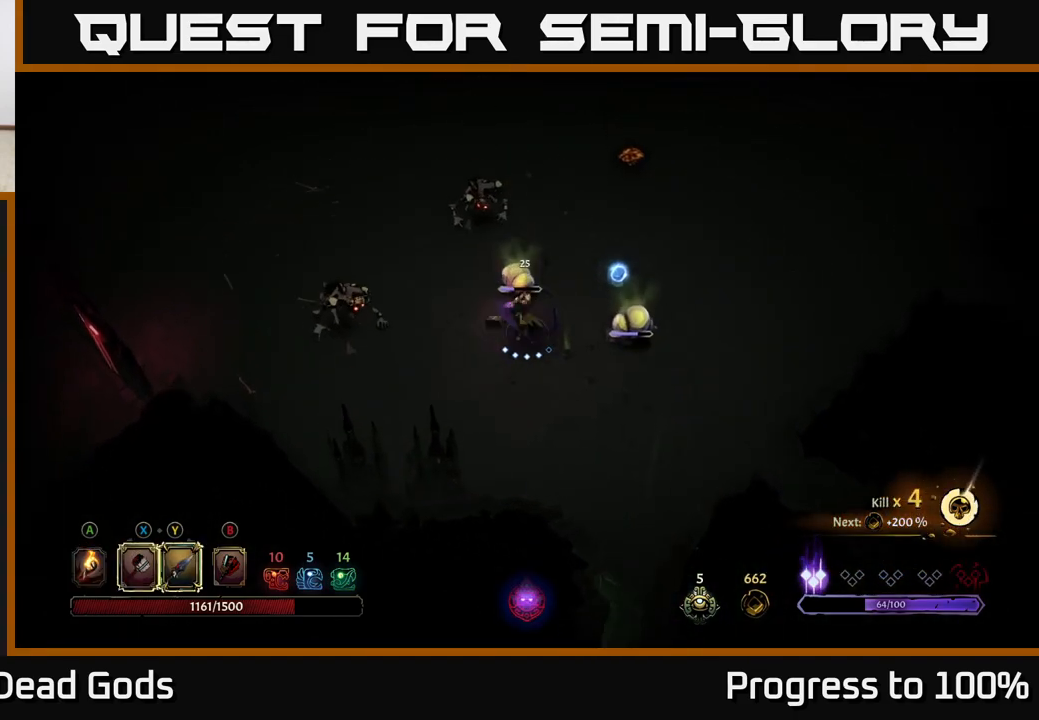
{"buttons": [], "left_stick": "down-left", "right_stick": "center", "events": [[217, "left_stick", "center"], [317, "left_stick", "down-left"]]}
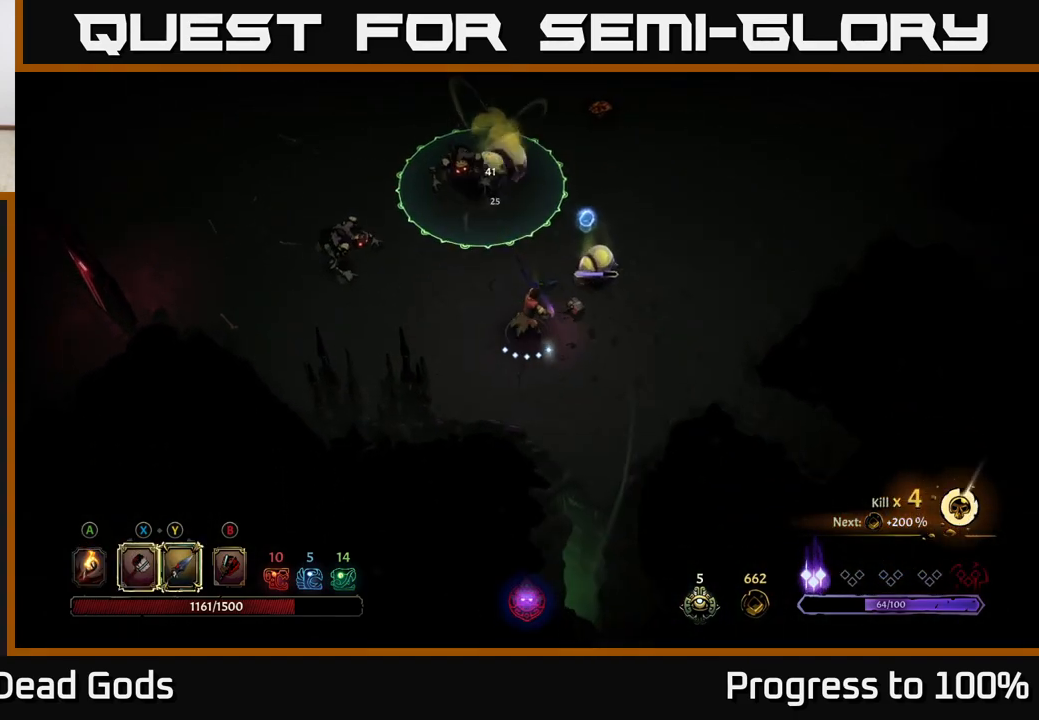
{"buttons": [], "left_stick": "down-left", "right_stick": "center", "events": []}
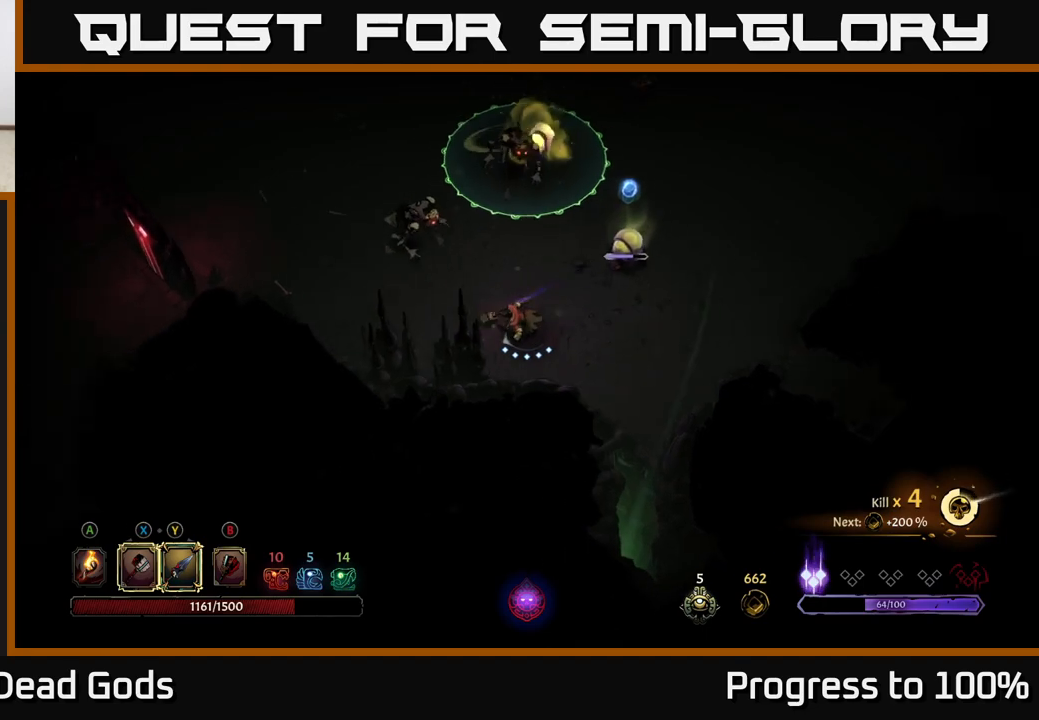
{"buttons": ["Y"], "left_stick": "up-left", "right_stick": "center", "events": [[50, "left_stick", "left"], [183, "left_stick", "up-left"], [233, "Y", "down"]]}
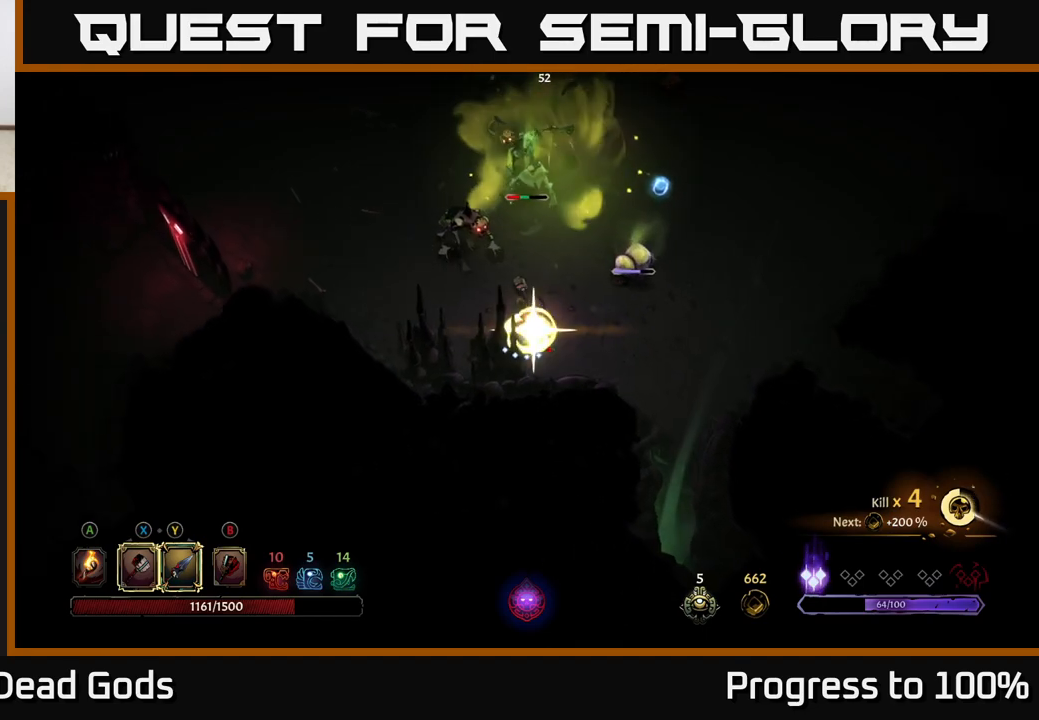
{"buttons": [], "left_stick": "up", "right_stick": "center", "events": [[67, "Y", "up"], [100, "left_stick", "up"]]}
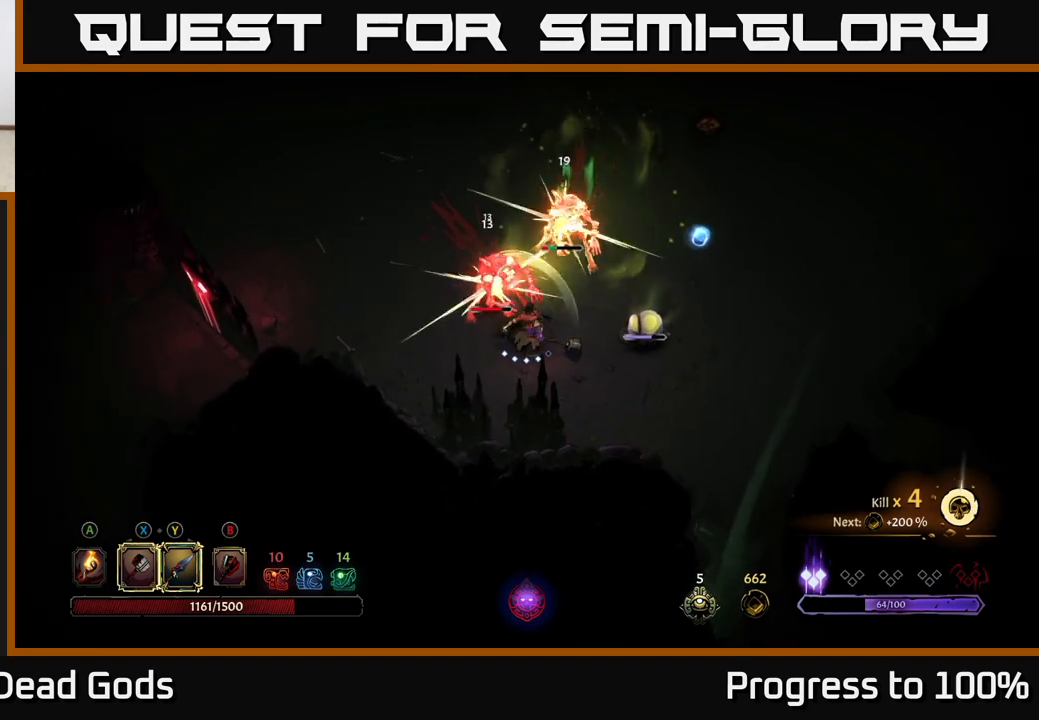
{"buttons": ["X"], "left_stick": "up", "right_stick": "center", "events": [[500, "X", "down"]]}
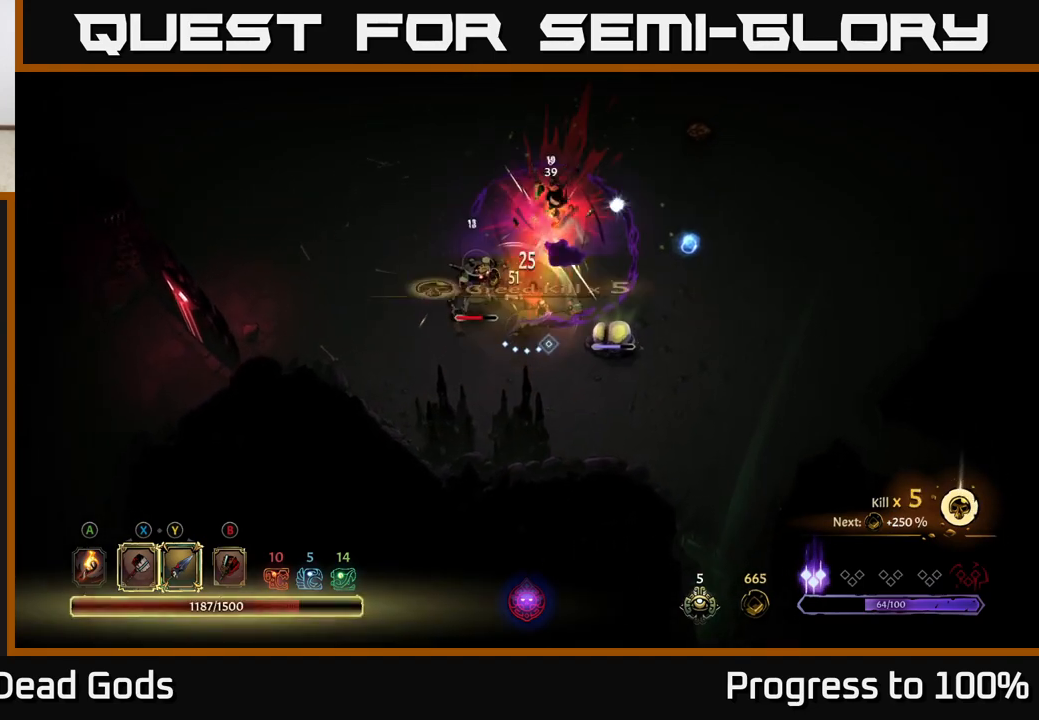
{"buttons": ["X"], "left_stick": "up-left", "right_stick": "center", "events": [[100, "X", "up"], [117, "left_stick", "up-left"], [500, "X", "down"]]}
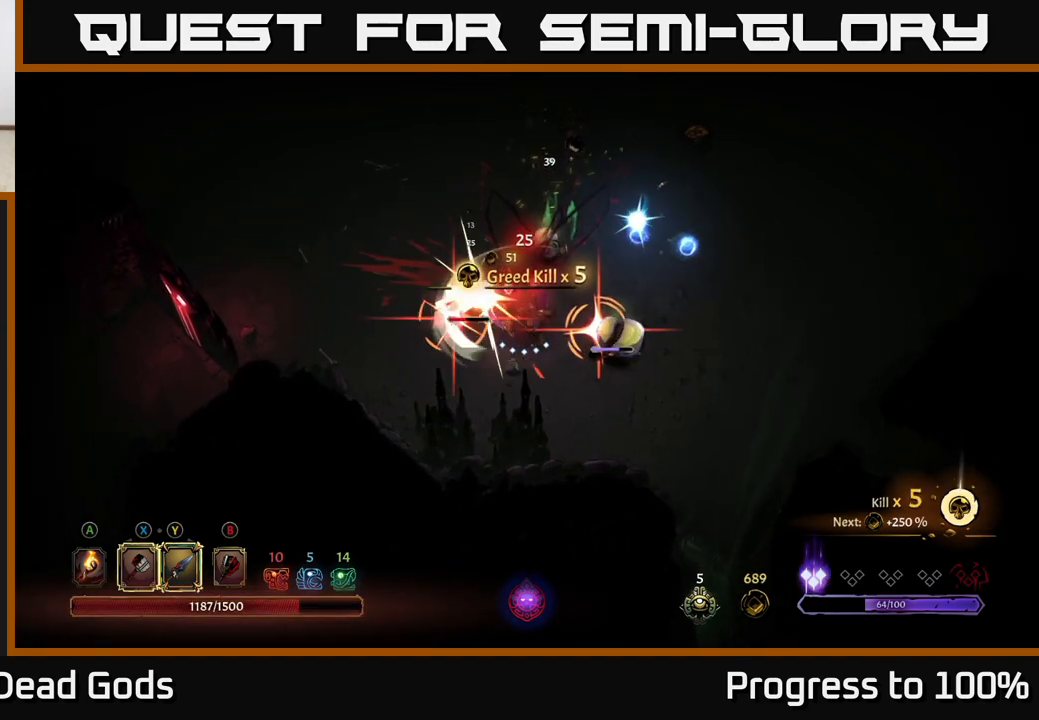
{"buttons": ["R2"], "left_stick": "up-left", "right_stick": "center", "events": [[167, "X", "up"], [400, "R2", "down"]]}
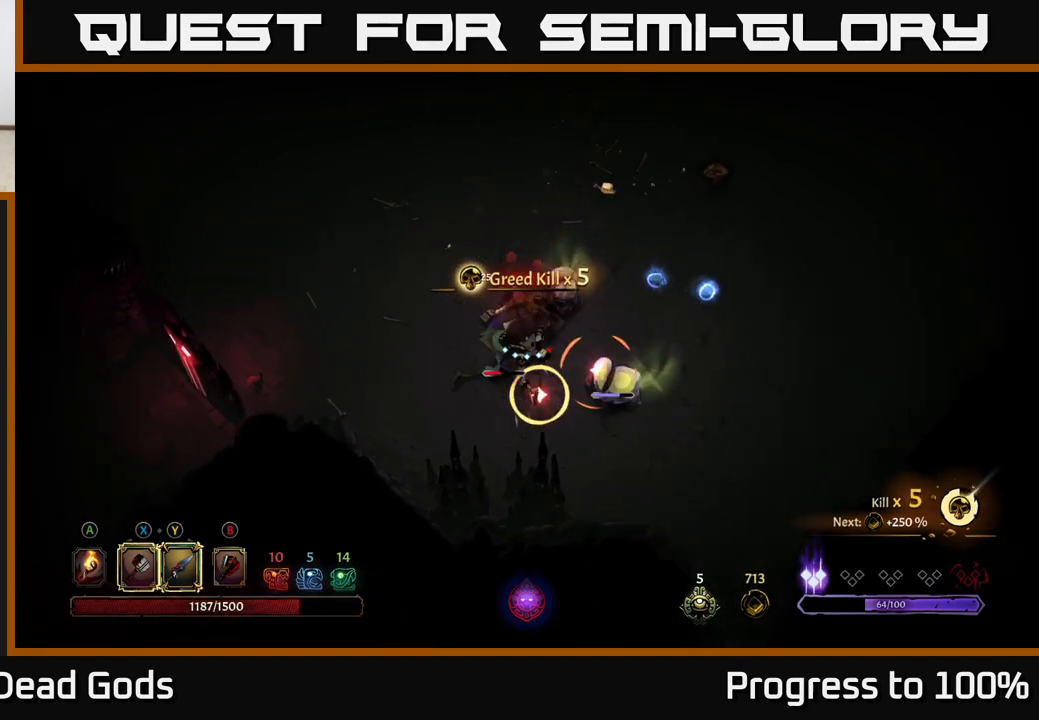
{"buttons": ["Y"], "left_stick": "down", "right_stick": "center", "events": [[183, "R2", "up"], [317, "left_stick", "down-left"], [383, "left_stick", "down"], [467, "Y", "down"]]}
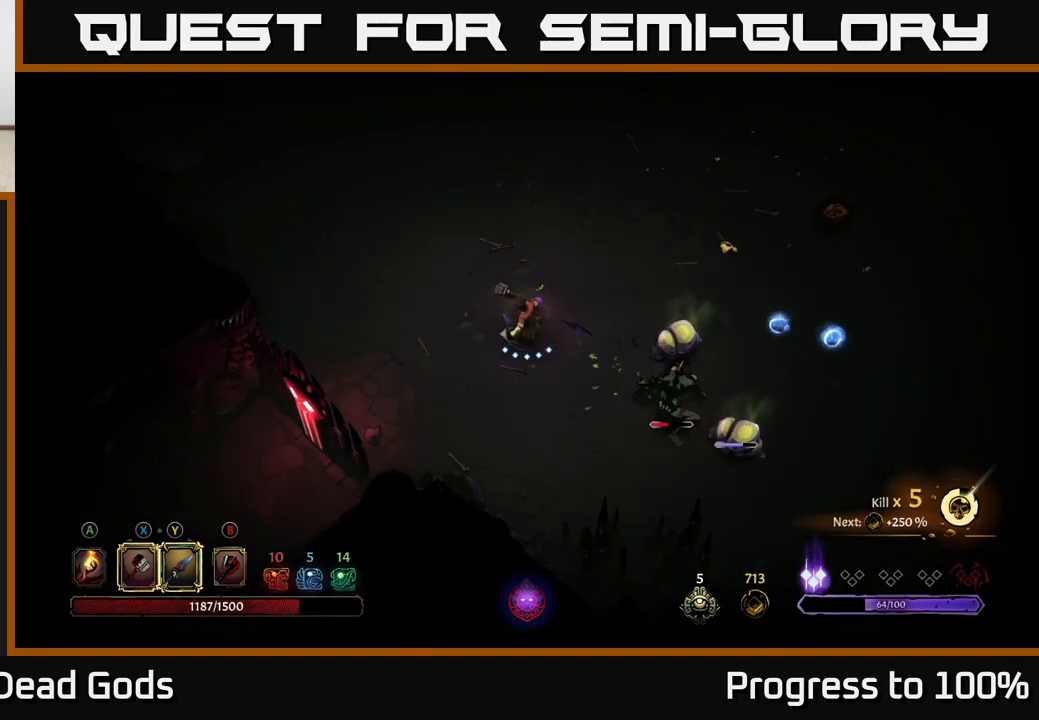
{"buttons": [], "left_stick": "down-right", "right_stick": "center", "events": [[17, "left_stick", "down-right"], [267, "Y", "up"]]}
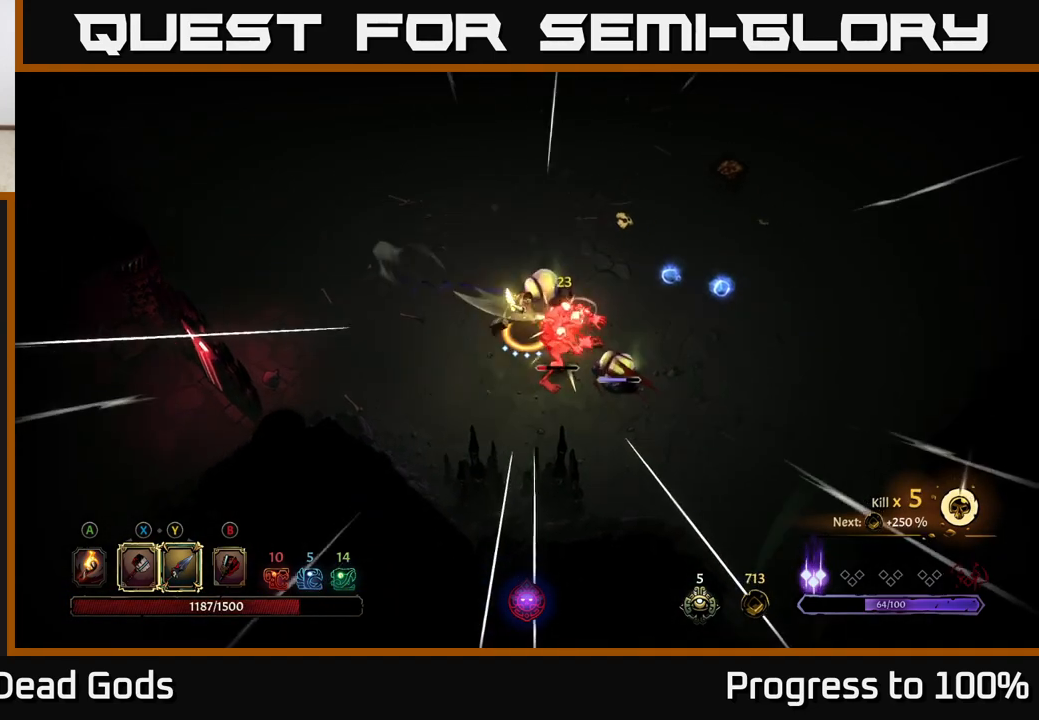
{"buttons": [], "left_stick": "down-right", "right_stick": "center", "events": []}
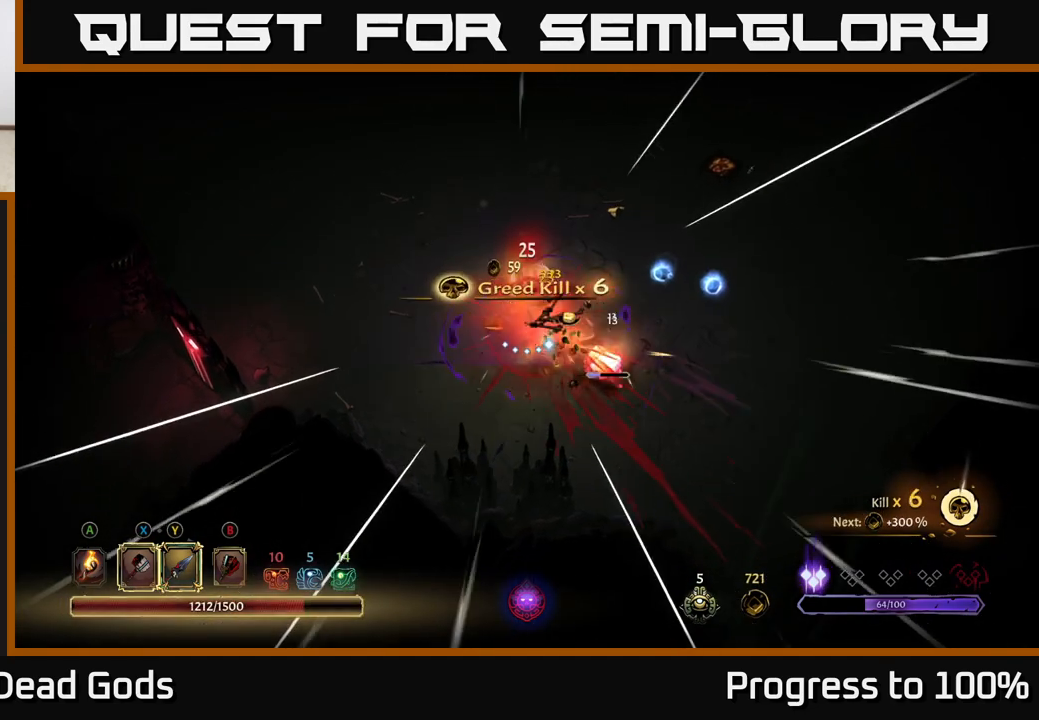
{"buttons": [], "left_stick": "up-left", "right_stick": "center", "events": [[33, "left_stick", "right"], [417, "left_stick", "up-left"]]}
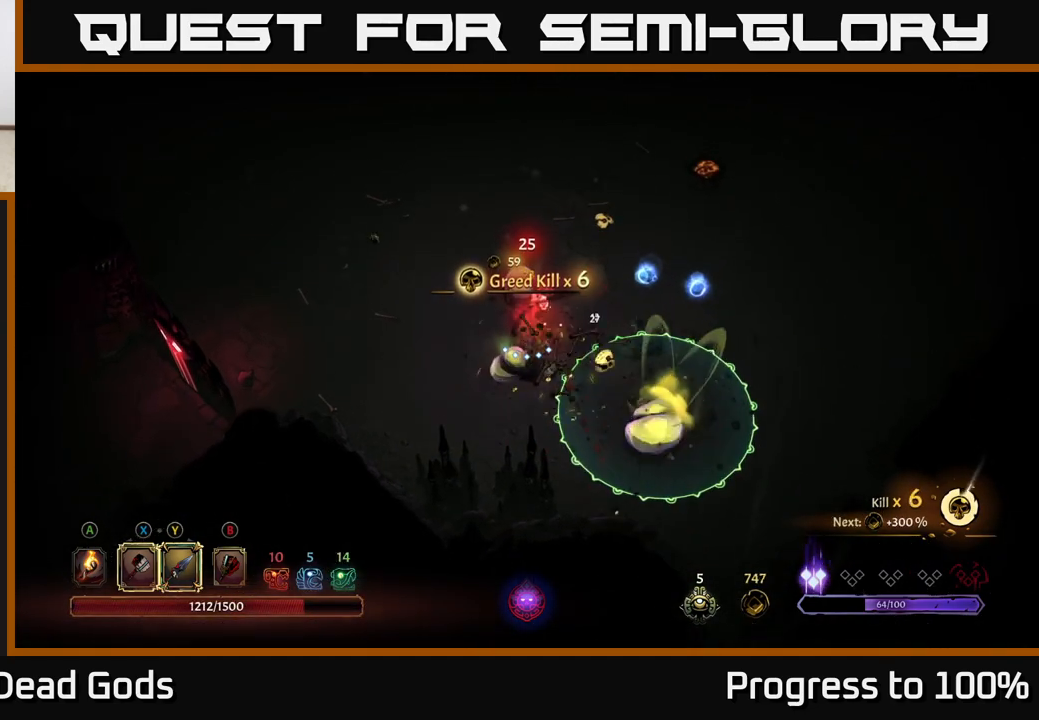
{"buttons": [], "left_stick": "up-left", "right_stick": "center", "events": [[167, "R2", "down"], [417, "R2", "up"]]}
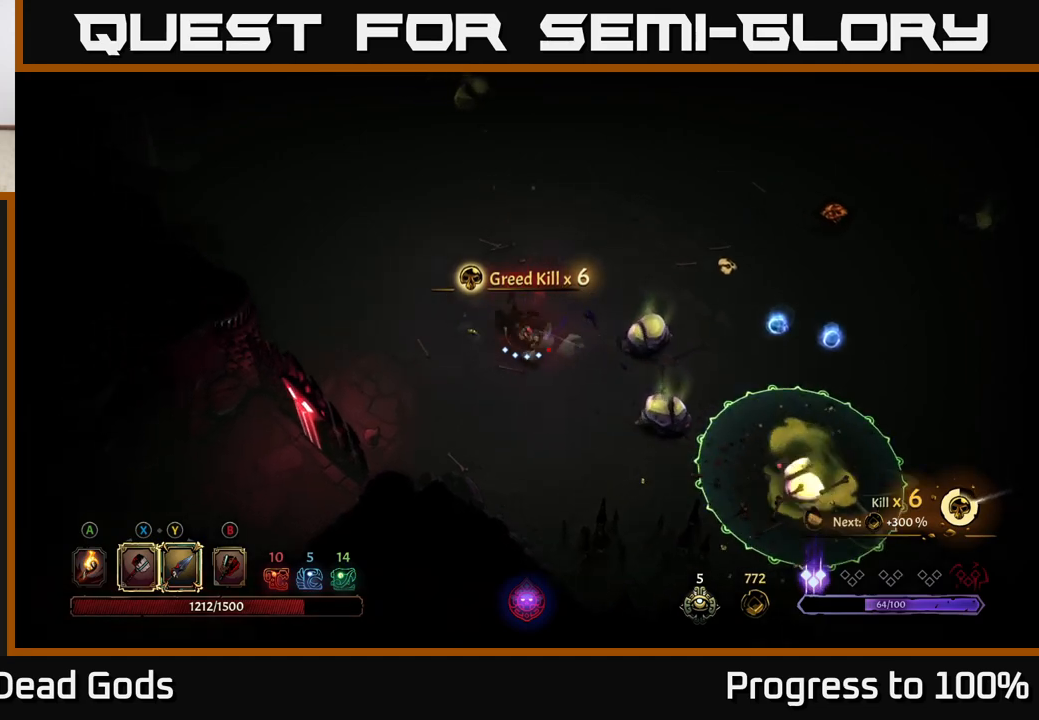
{"buttons": ["X"], "left_stick": "right", "right_stick": "center", "events": [[333, "left_stick", "right"], [467, "X", "down"]]}
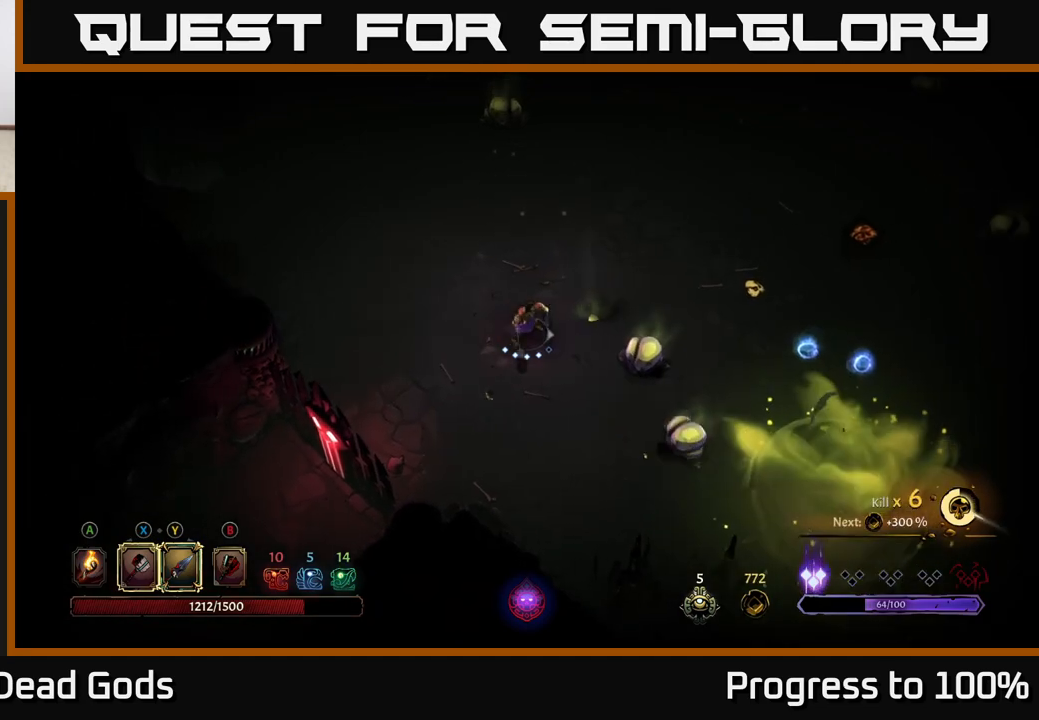
{"buttons": ["X"], "left_stick": "right", "right_stick": "center", "events": [[100, "X", "up"], [417, "X", "down"]]}
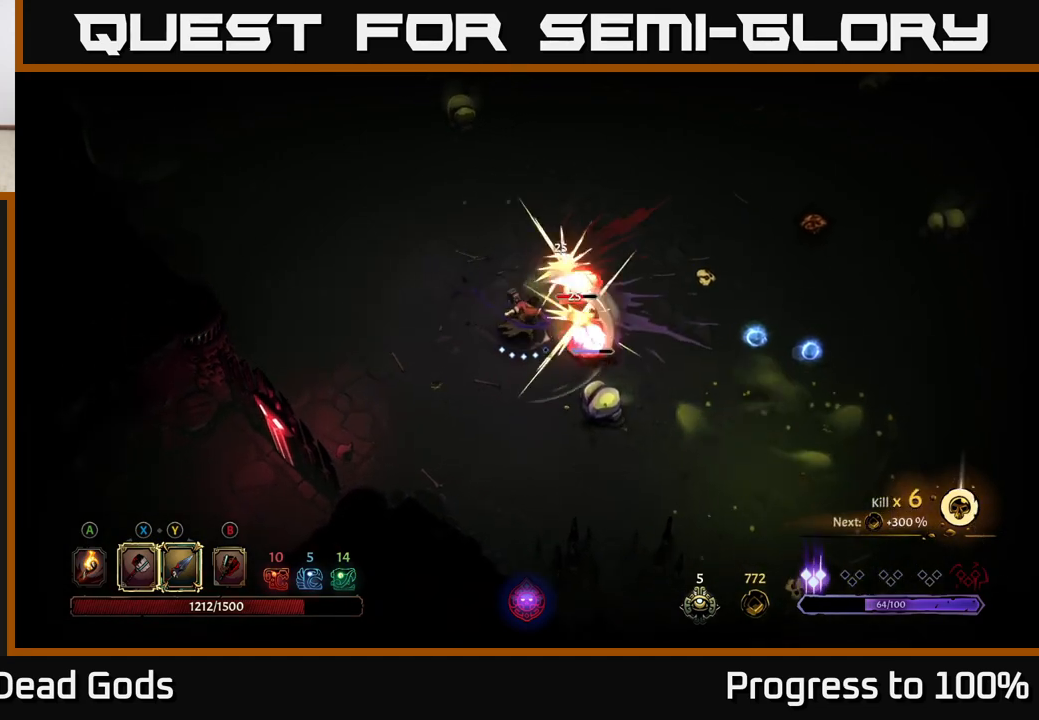
{"buttons": ["Y"], "left_stick": "right", "right_stick": "center", "events": [[33, "left_stick", "down-right"], [100, "X", "up"], [150, "left_stick", "right"], [467, "Y", "down"]]}